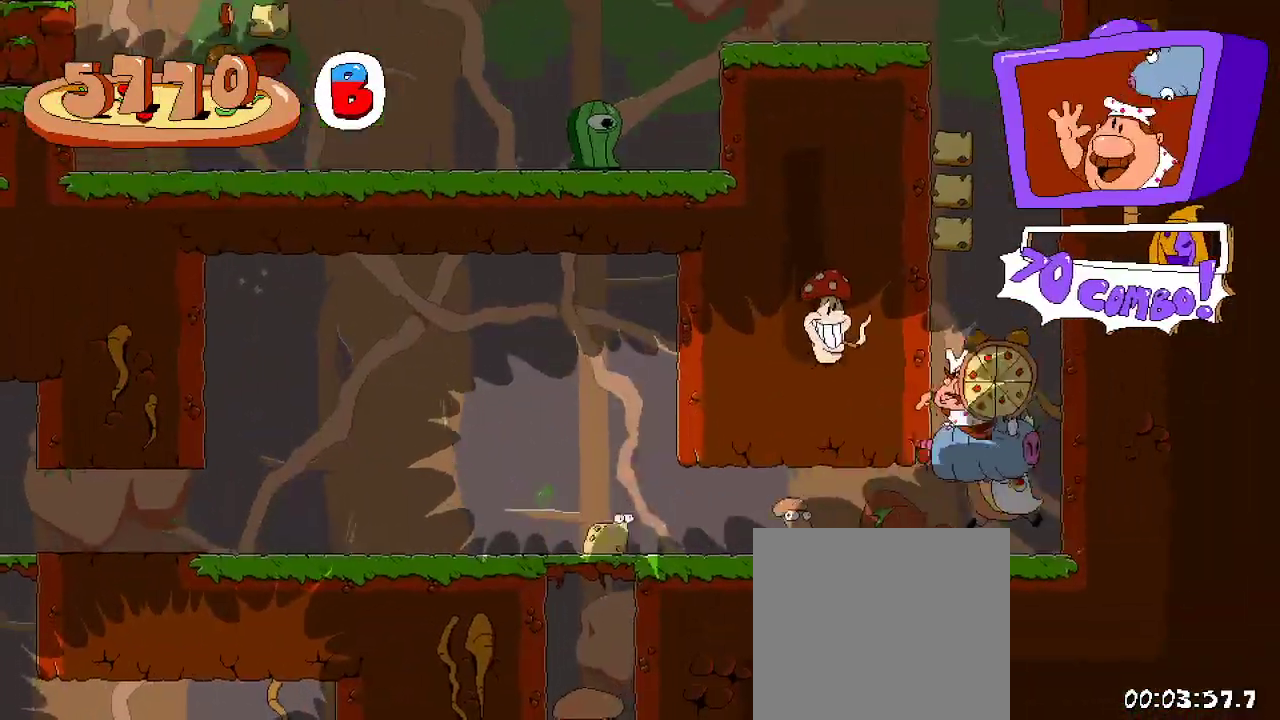
Gameplay with a controller (Xbox layout); each line is a JSON object with the inputs held at the frame after it. "events" lists button and stick changes between this image and that frame as [ms after this image, input, new state], when the widget could be followed in between.
{"buttons": ["R2"], "left_stick": "center", "right_stick": "center", "events": [[133, "A", "up"], [333, "A", "down"], [400, "DPAD_RIGHT", "up"], [500, "A", "up"]]}
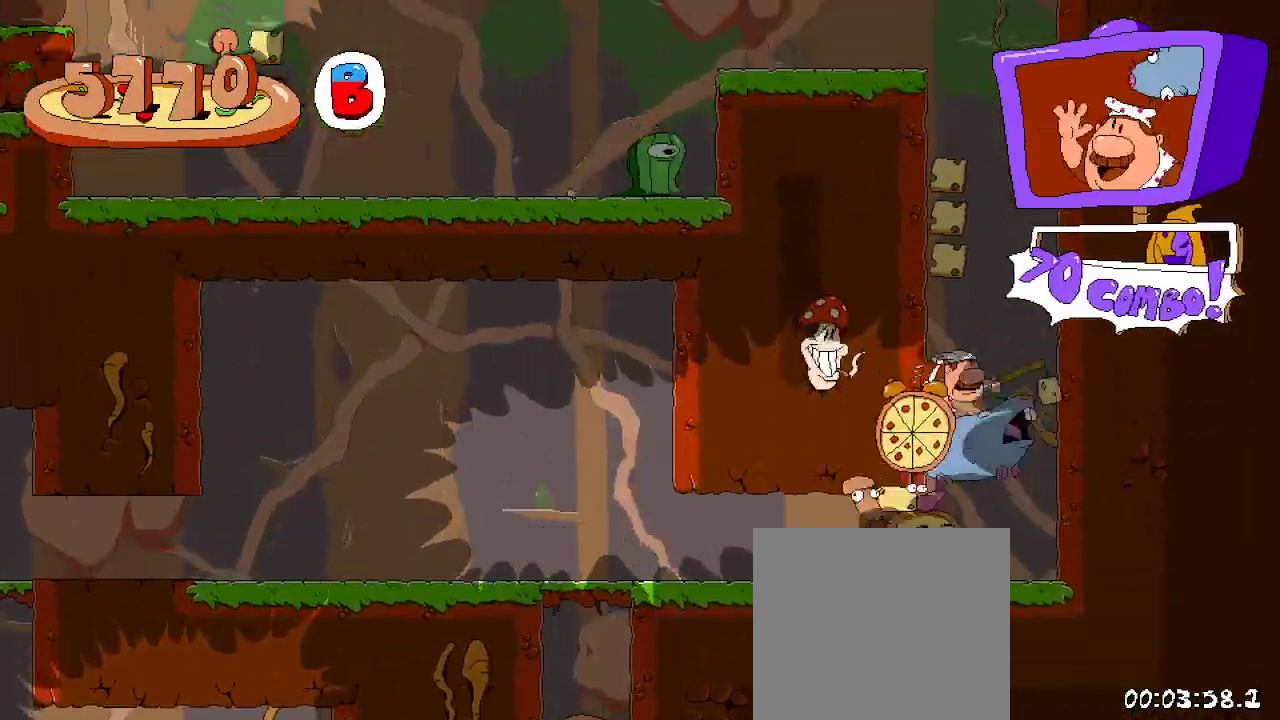
{"buttons": ["A", "R2"], "left_stick": "center", "right_stick": "center", "events": [[67, "A", "down"], [133, "DPAD_RIGHT", "down"], [467, "DPAD_RIGHT", "up"]]}
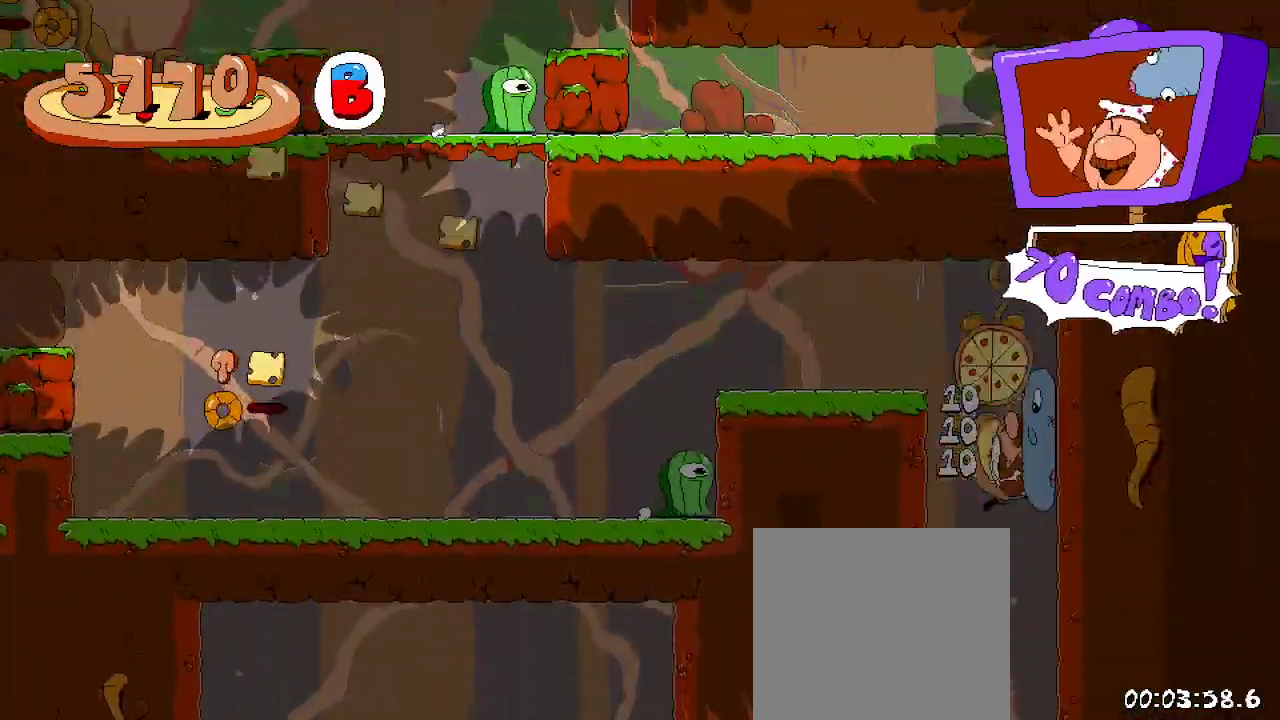
{"buttons": ["R2", "DPAD_LEFT"], "left_stick": "center", "right_stick": "center", "events": [[33, "DPAD_LEFT", "down"], [267, "A", "up"]]}
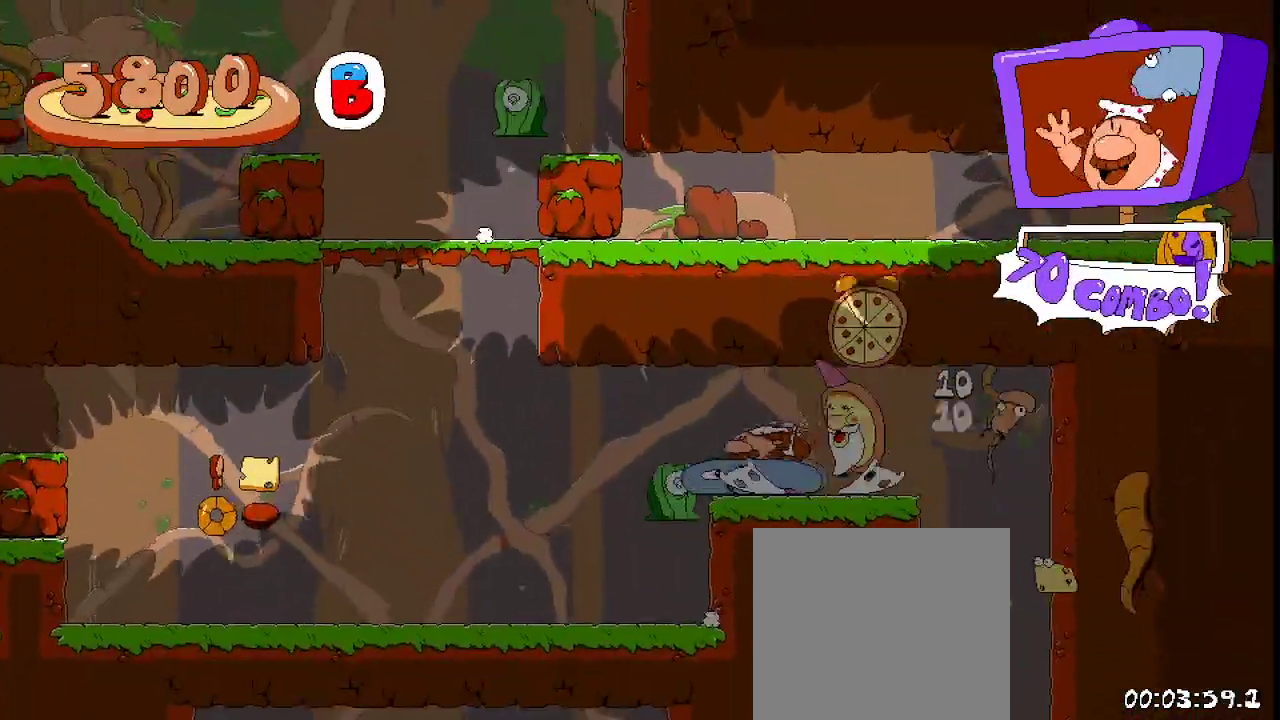
{"buttons": ["R2", "DPAD_UP"], "left_stick": "center", "right_stick": "center", "events": [[133, "DPAD_LEFT", "up"], [167, "DPAD_LEFT", "down"], [167, "DPAD_UP", "down"], [233, "DPAD_UP", "up"], [433, "DPAD_LEFT", "up"], [500, "DPAD_UP", "down"]]}
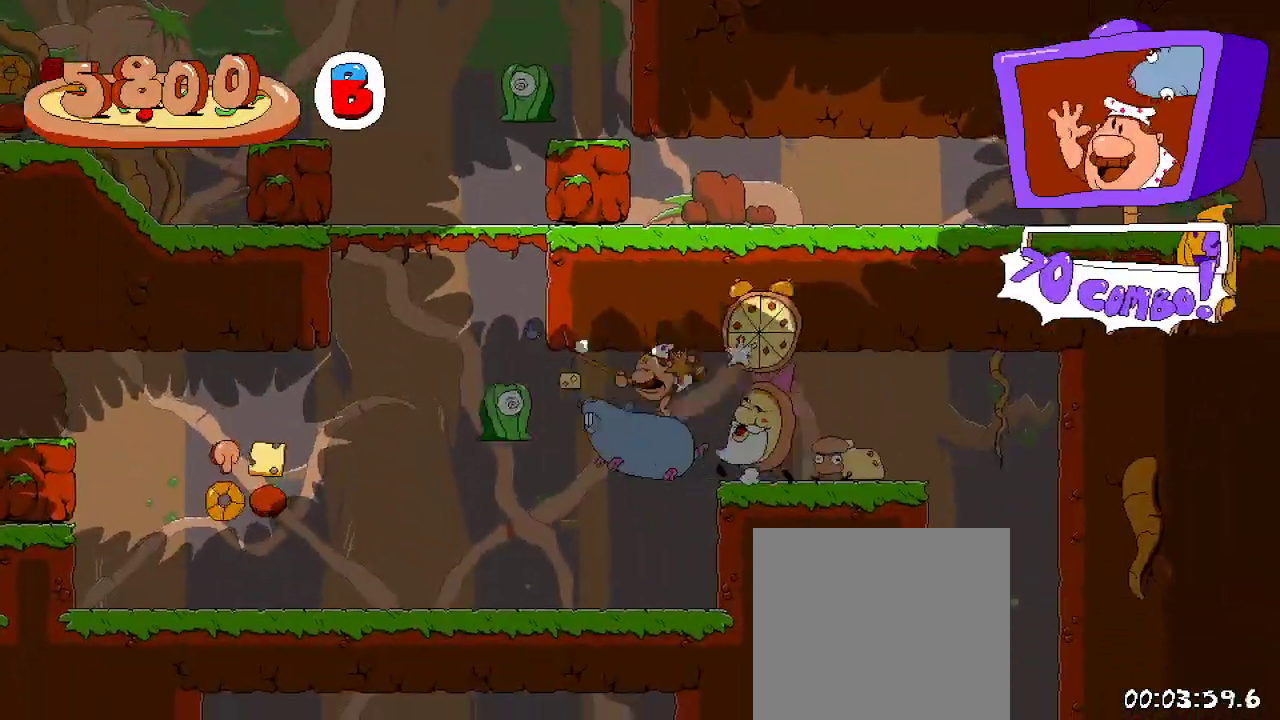
{"buttons": ["X", "R2", "DPAD_UP", "DPAD_LEFT"], "left_stick": "center", "right_stick": "center", "events": [[200, "DPAD_LEFT", "down"], [200, "DPAD_UP", "up"], [400, "DPAD_LEFT", "up"], [400, "DPAD_UP", "down"], [500, "DPAD_LEFT", "down"], [500, "X", "down"]]}
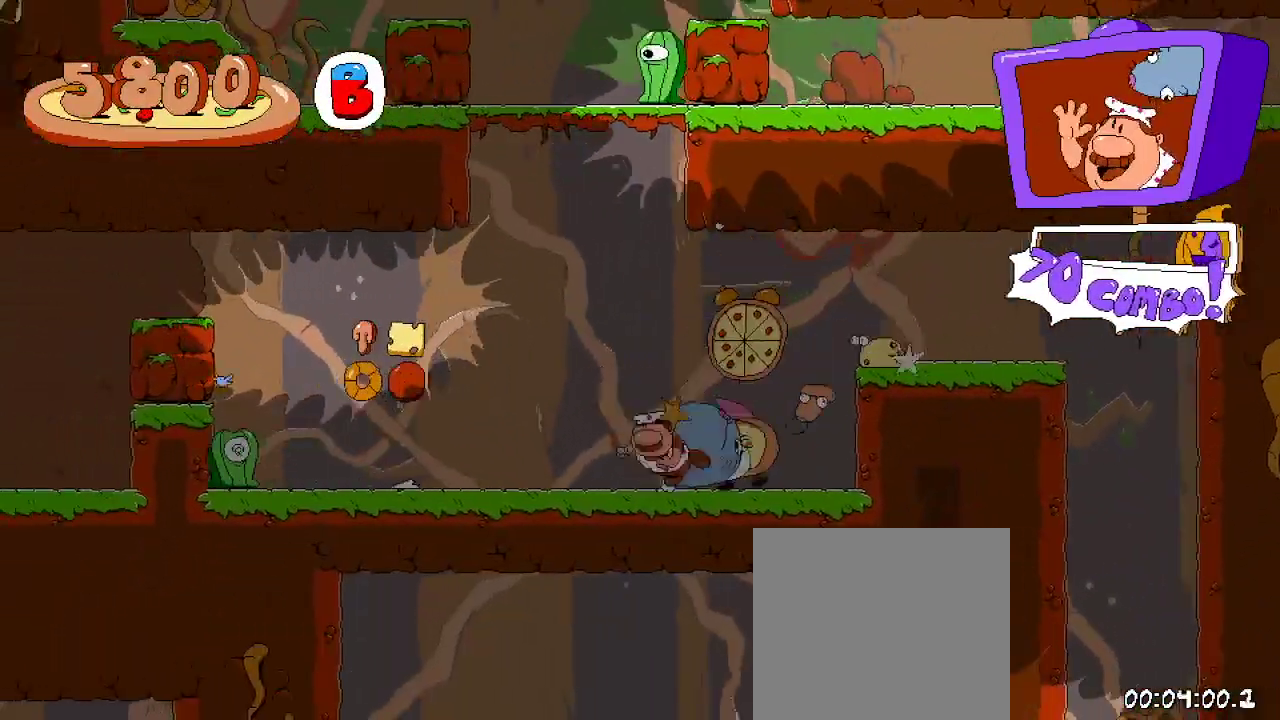
{"buttons": ["A", "R2", "DPAD_LEFT"], "left_stick": "center", "right_stick": "center", "events": [[133, "DPAD_UP", "up"], [133, "X", "up"], [500, "A", "down"]]}
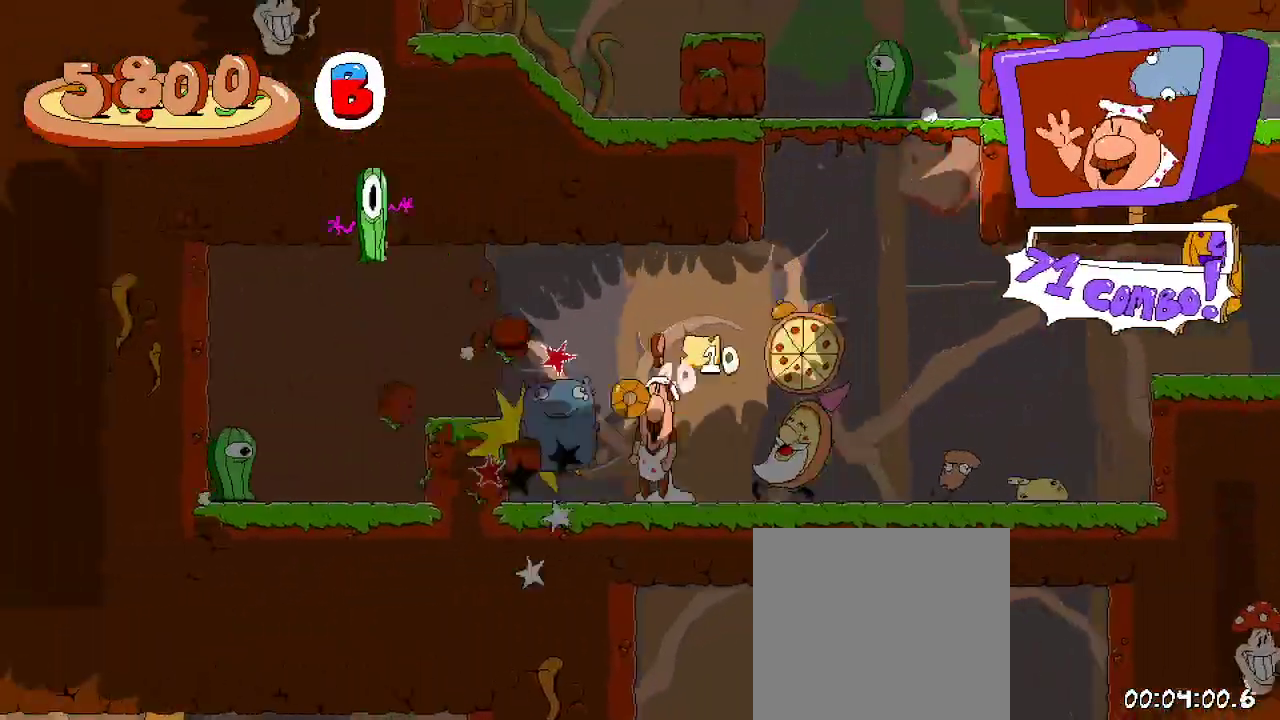
{"buttons": ["R2"], "left_stick": "center", "right_stick": "center", "events": [[300, "A", "up"], [433, "DPAD_LEFT", "up"]]}
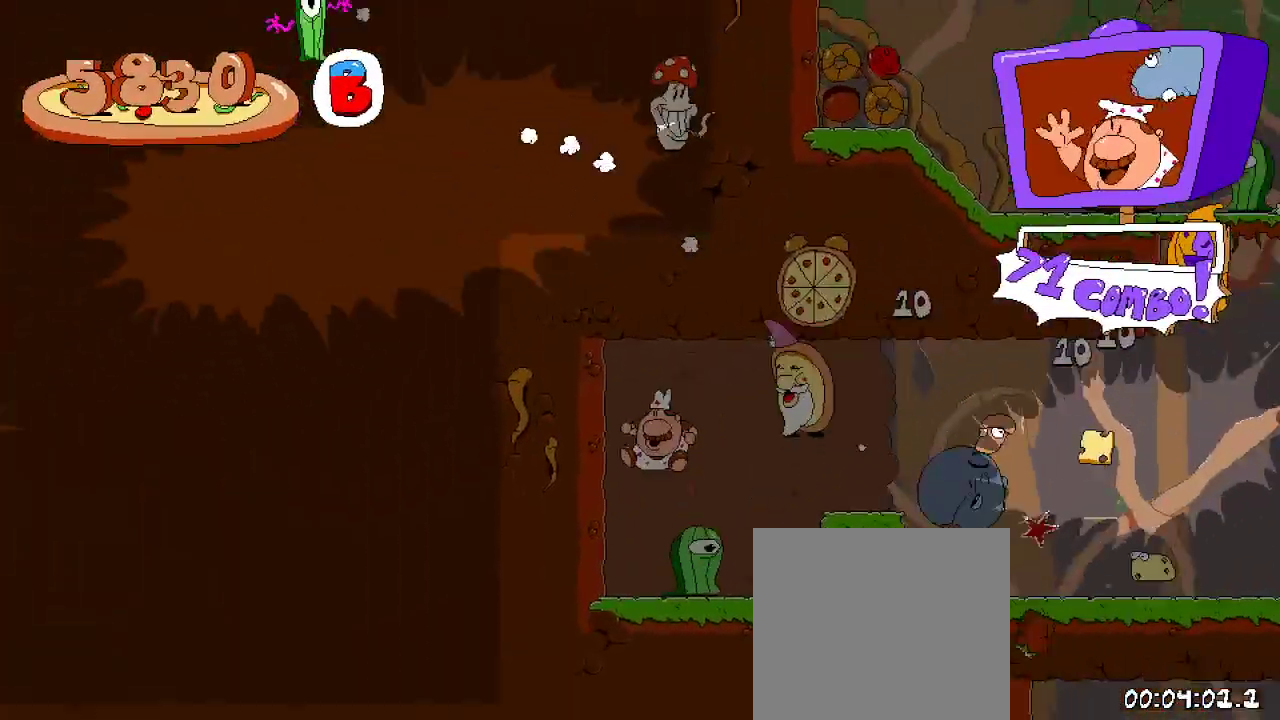
{"buttons": ["A", "R2", "DPAD_RIGHT"], "left_stick": "center", "right_stick": "center", "events": [[67, "DPAD_RIGHT", "down"], [433, "A", "down"]]}
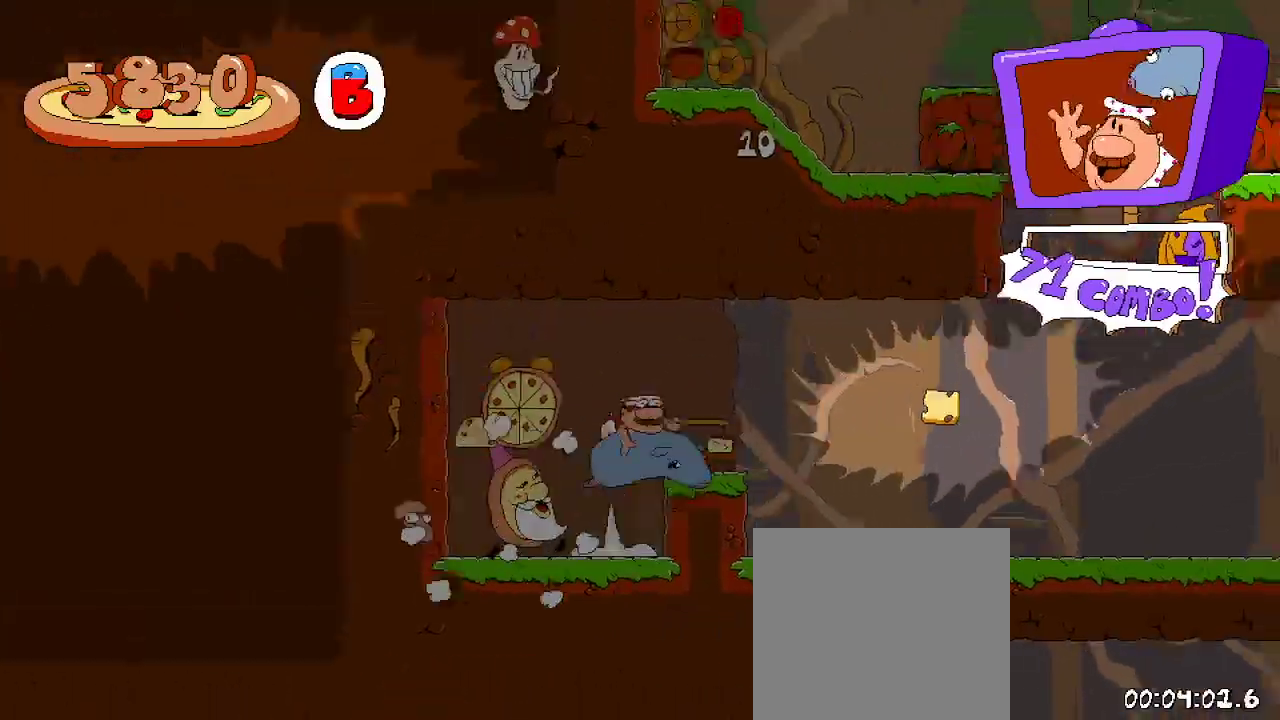
{"buttons": ["R2", "DPAD_RIGHT"], "left_stick": "center", "right_stick": "center", "events": [[200, "A", "up"]]}
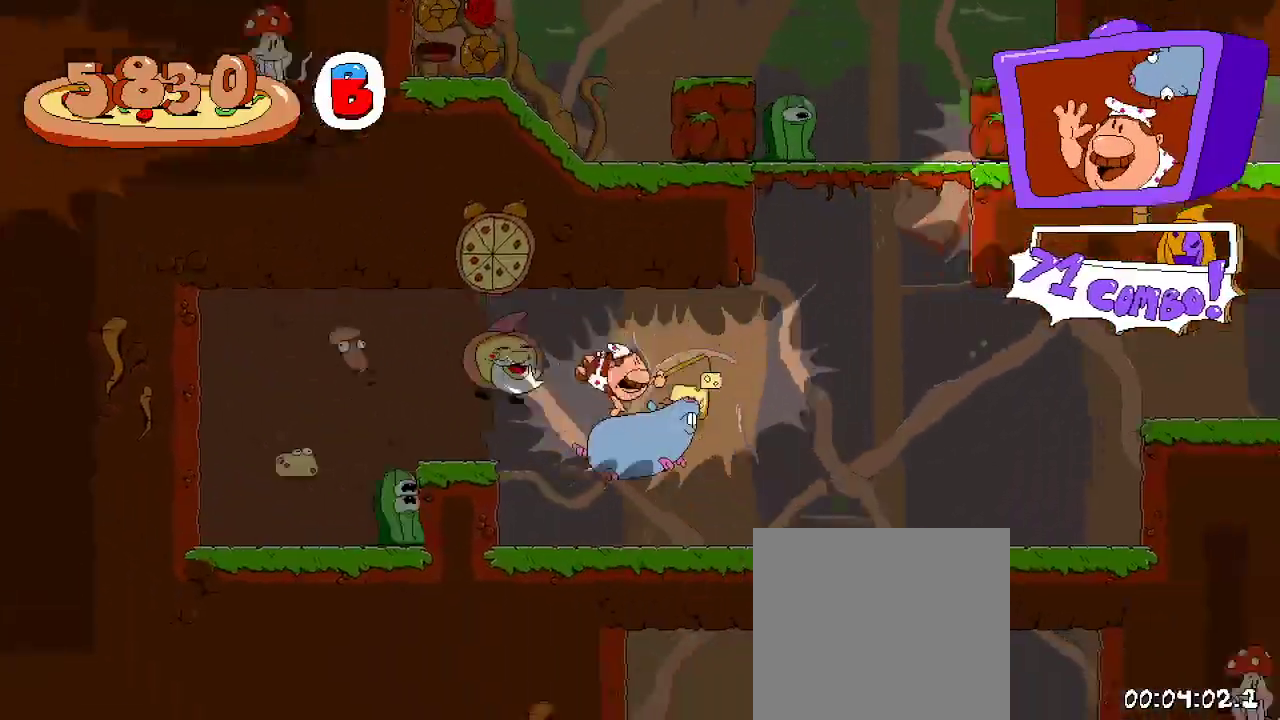
{"buttons": ["R2", "DPAD_LEFT"], "left_stick": "center", "right_stick": "center", "events": [[133, "DPAD_RIGHT", "up"], [167, "DPAD_LEFT", "down"]]}
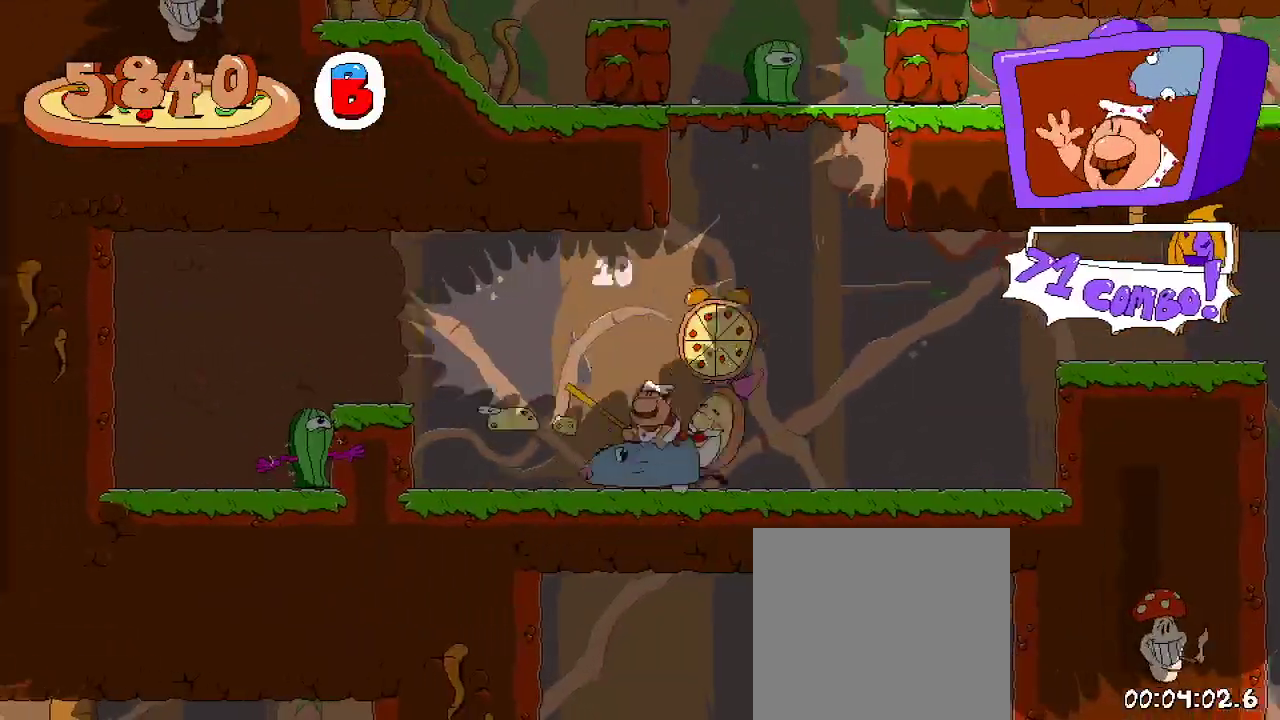
{"buttons": ["R2", "DPAD_RIGHT"], "left_stick": "center", "right_stick": "center", "events": [[100, "A", "down"], [400, "A", "up"], [433, "DPAD_LEFT", "up"], [467, "DPAD_RIGHT", "down"]]}
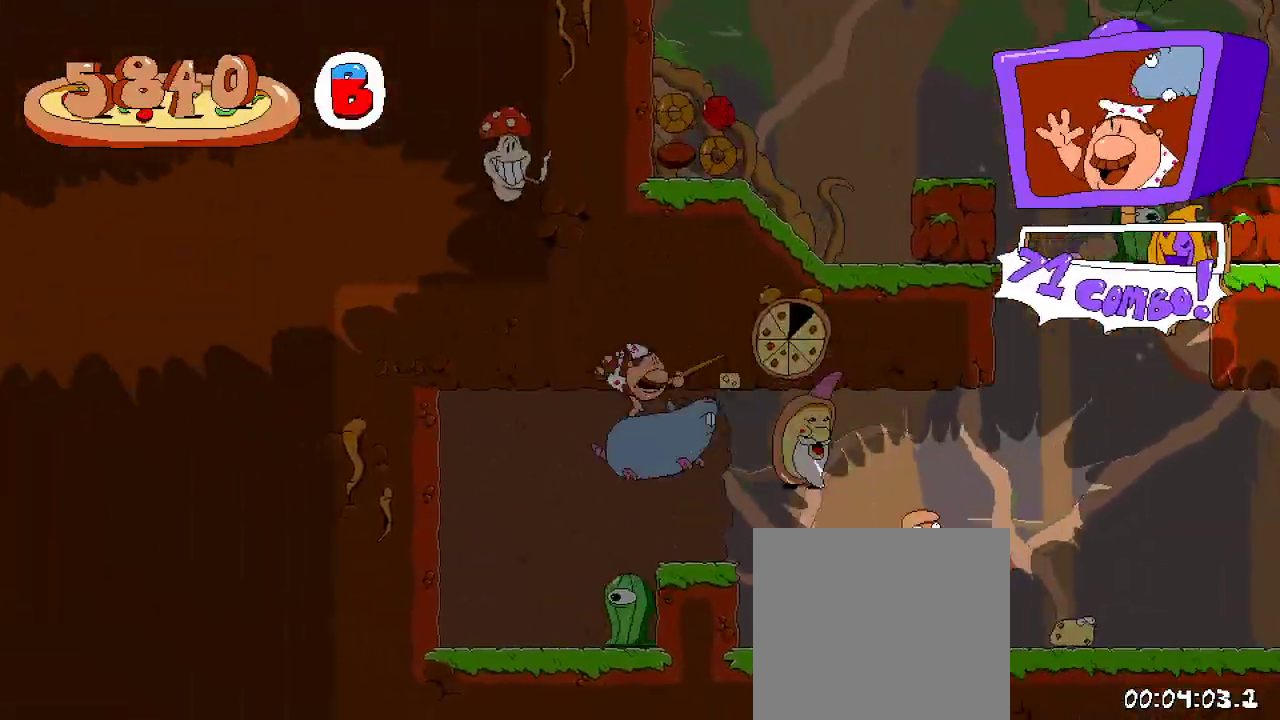
{"buttons": ["R2", "DPAD_RIGHT"], "left_stick": "center", "right_stick": "center", "events": [[233, "DPAD_RIGHT", "up"], [433, "DPAD_RIGHT", "down"]]}
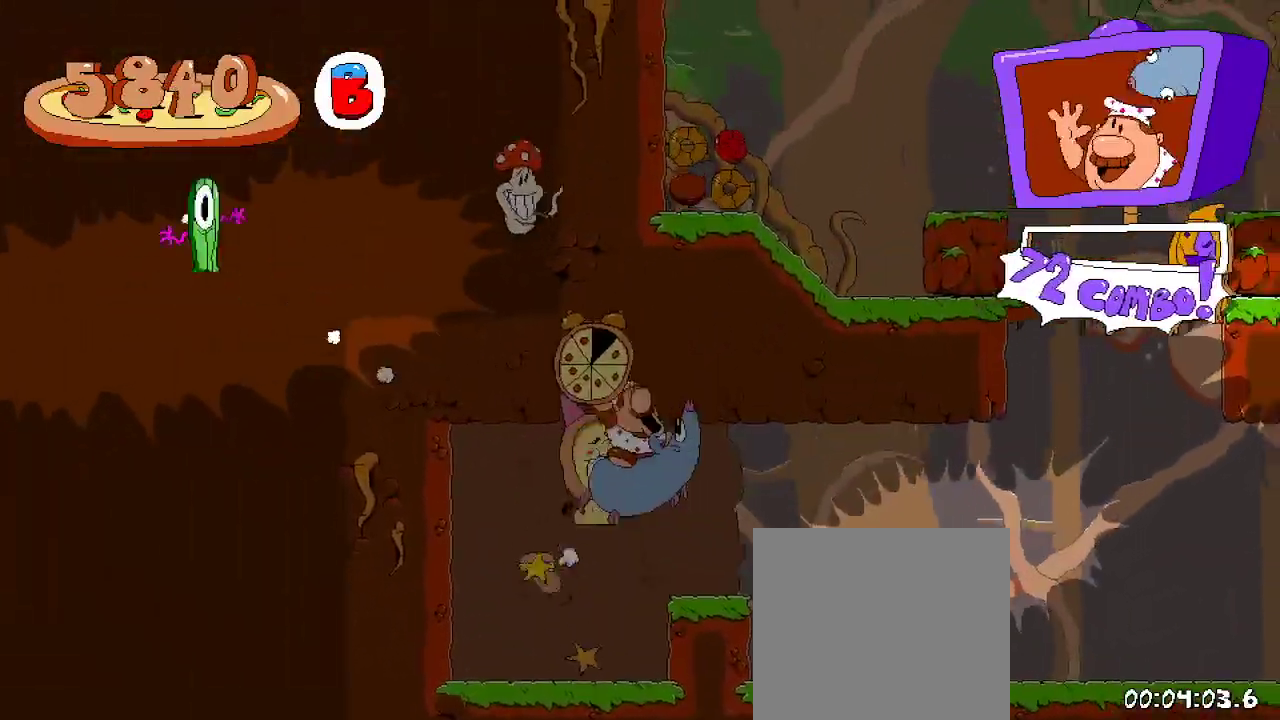
{"buttons": ["R2", "DPAD_RIGHT"], "left_stick": "center", "right_stick": "center", "events": []}
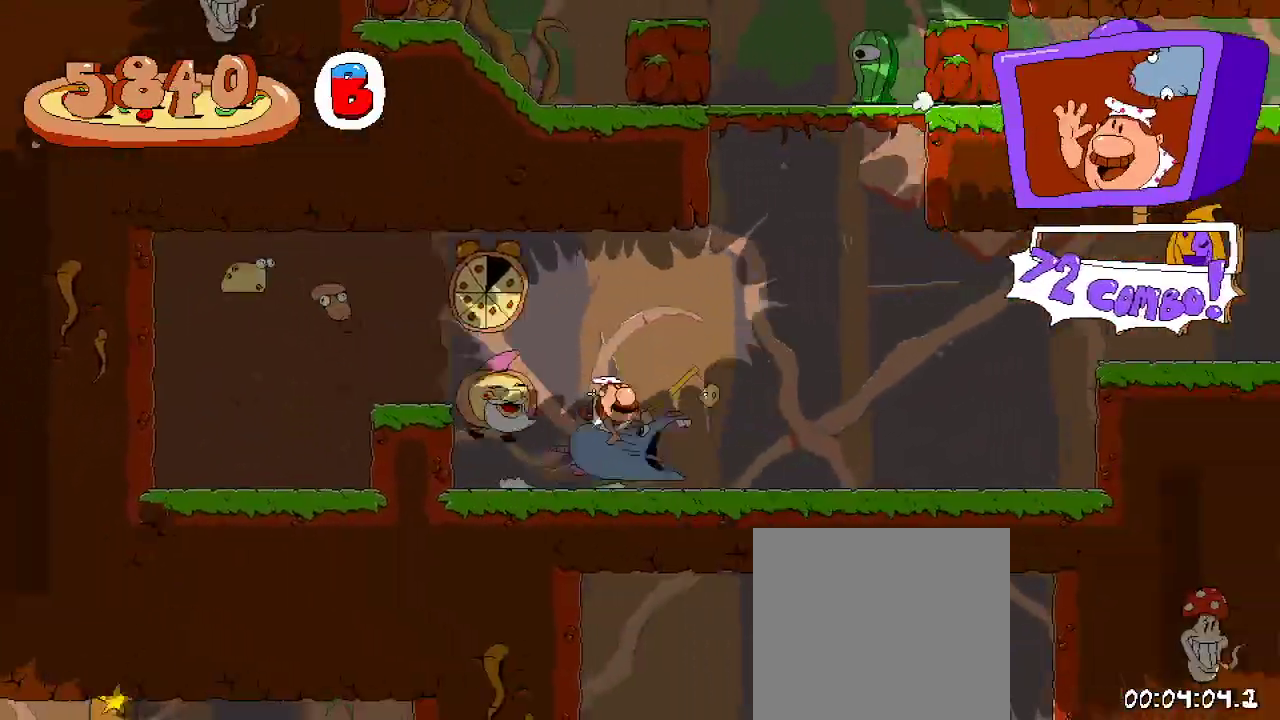
{"buttons": ["X", "R2", "DPAD_UP", "DPAD_LEFT"], "left_stick": "center", "right_stick": "center", "events": [[100, "DPAD_RIGHT", "up"], [167, "A", "down"], [300, "DPAD_UP", "down"], [367, "A", "up"], [367, "X", "down"], [500, "DPAD_LEFT", "down"]]}
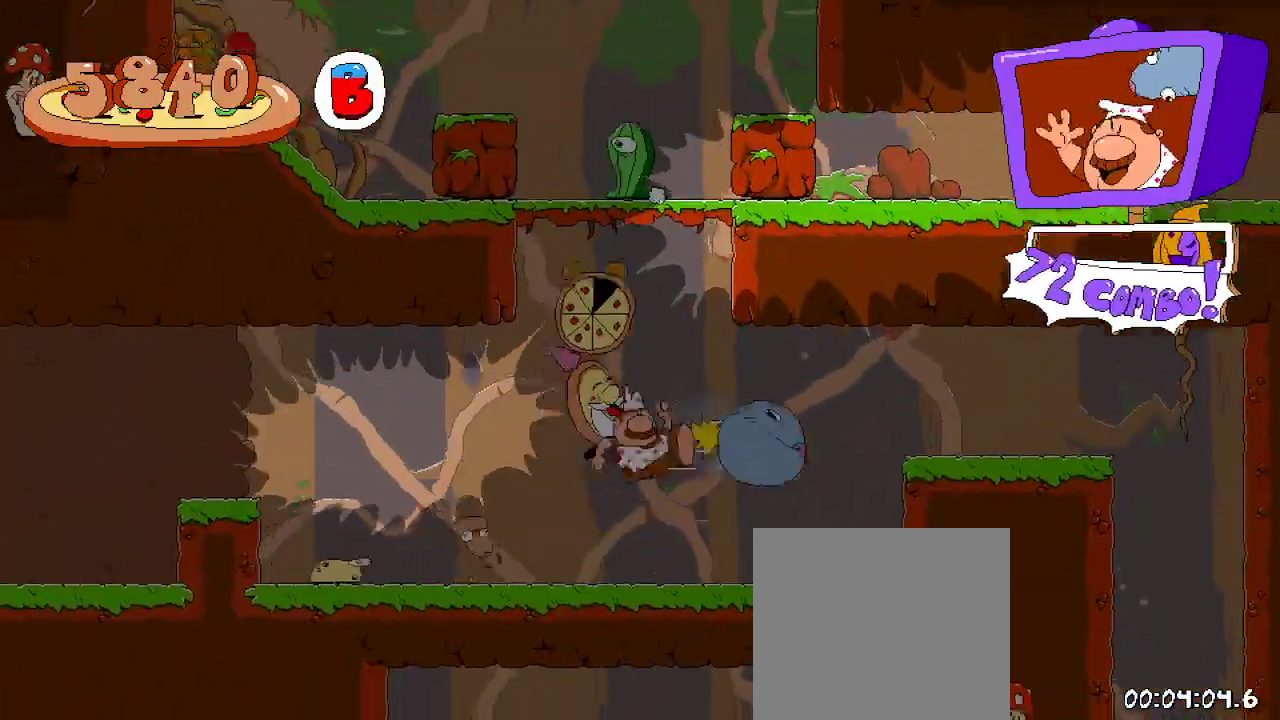
{"buttons": ["R2"], "left_stick": "center", "right_stick": "center", "events": [[33, "X", "up"], [133, "DPAD_LEFT", "up"], [133, "DPAD_UP", "up"], [333, "DPAD_RIGHT", "down"], [500, "DPAD_RIGHT", "up"]]}
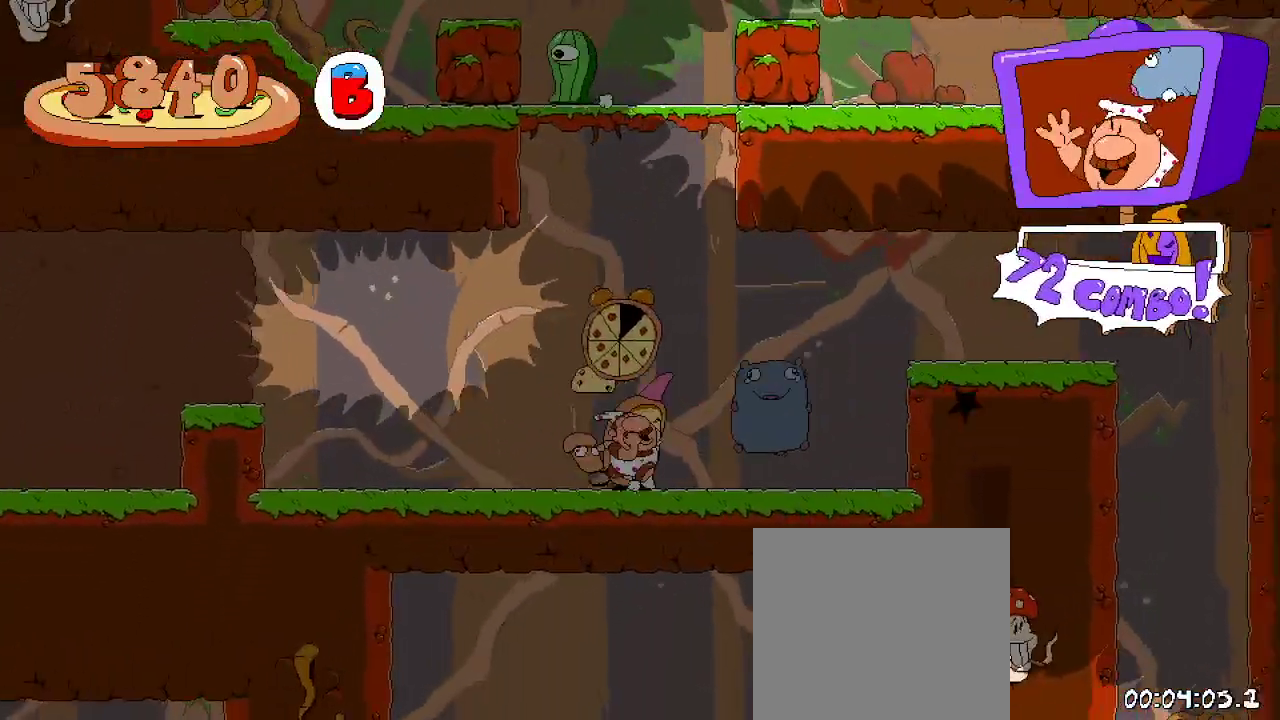
{"buttons": ["A", "R2"], "left_stick": "center", "right_stick": "center", "events": [[167, "A", "down"], [300, "DPAD_RIGHT", "down"], [400, "A", "up"], [400, "DPAD_RIGHT", "up"], [467, "A", "down"]]}
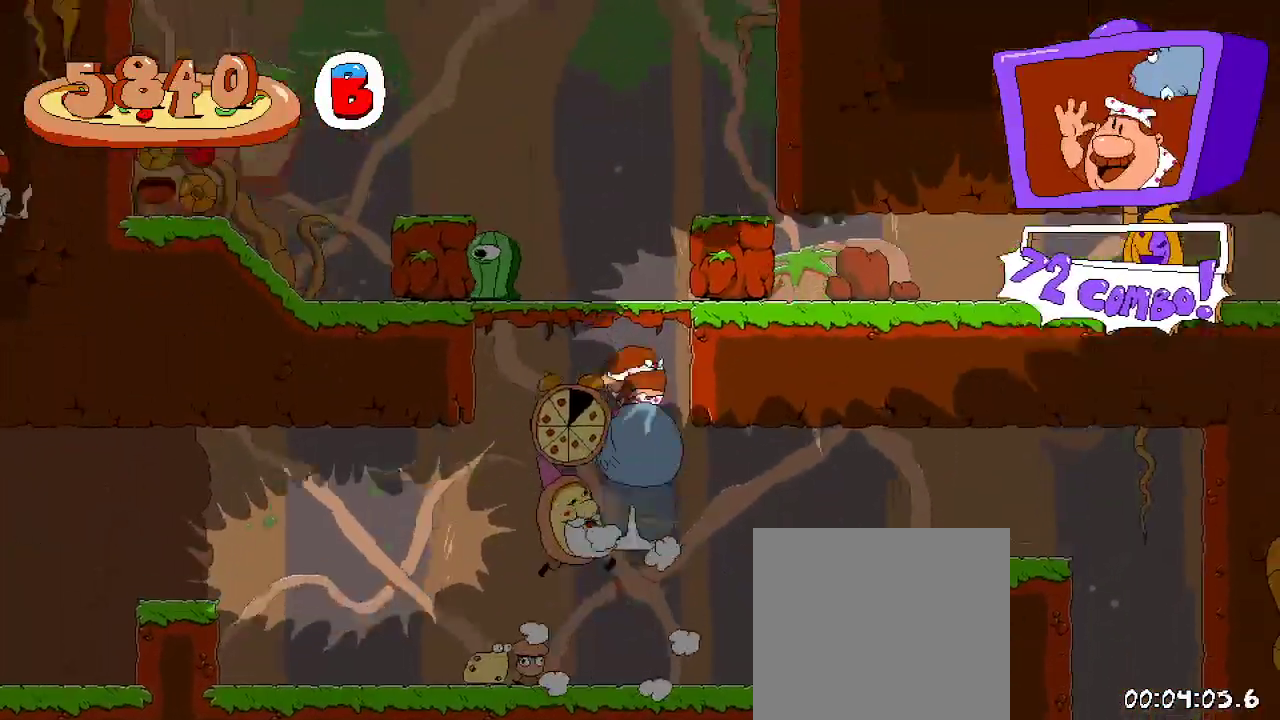
{"buttons": ["R2", "DPAD_LEFT"], "left_stick": "center", "right_stick": "center", "events": [[33, "DPAD_LEFT", "down"], [300, "A", "up"]]}
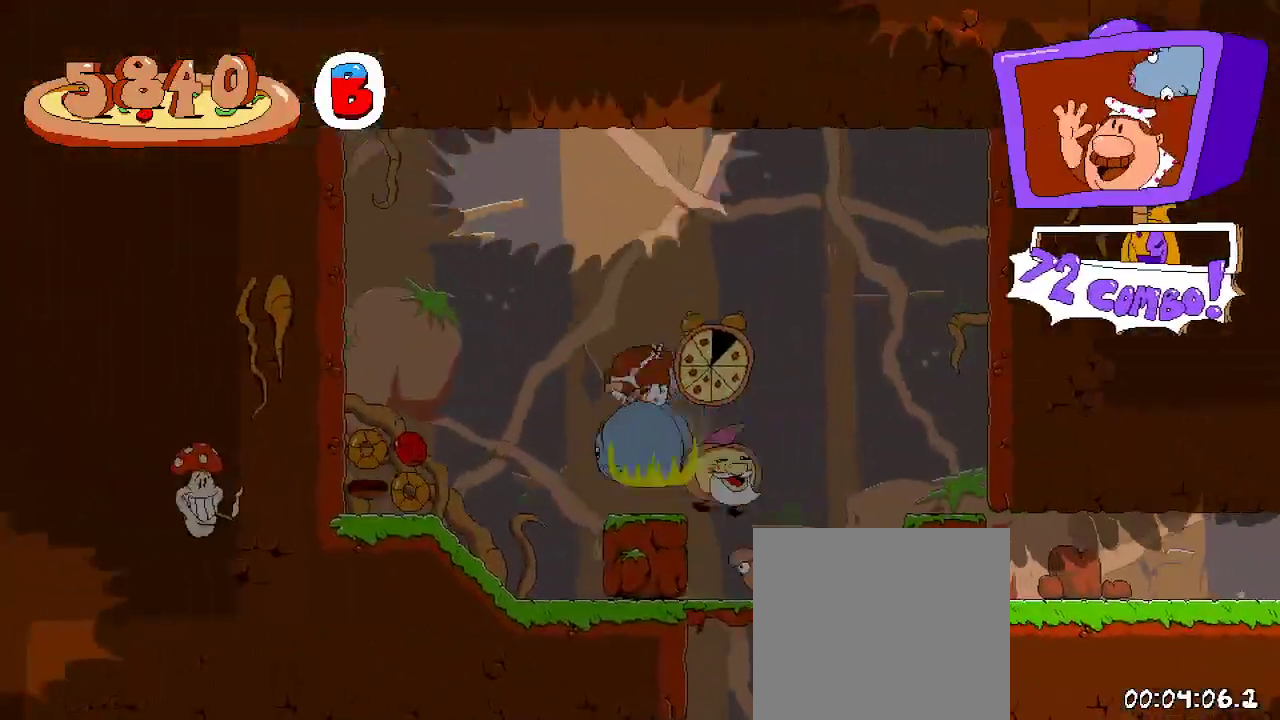
{"buttons": ["R2"], "left_stick": "center", "right_stick": "center", "events": [[500, "DPAD_LEFT", "up"]]}
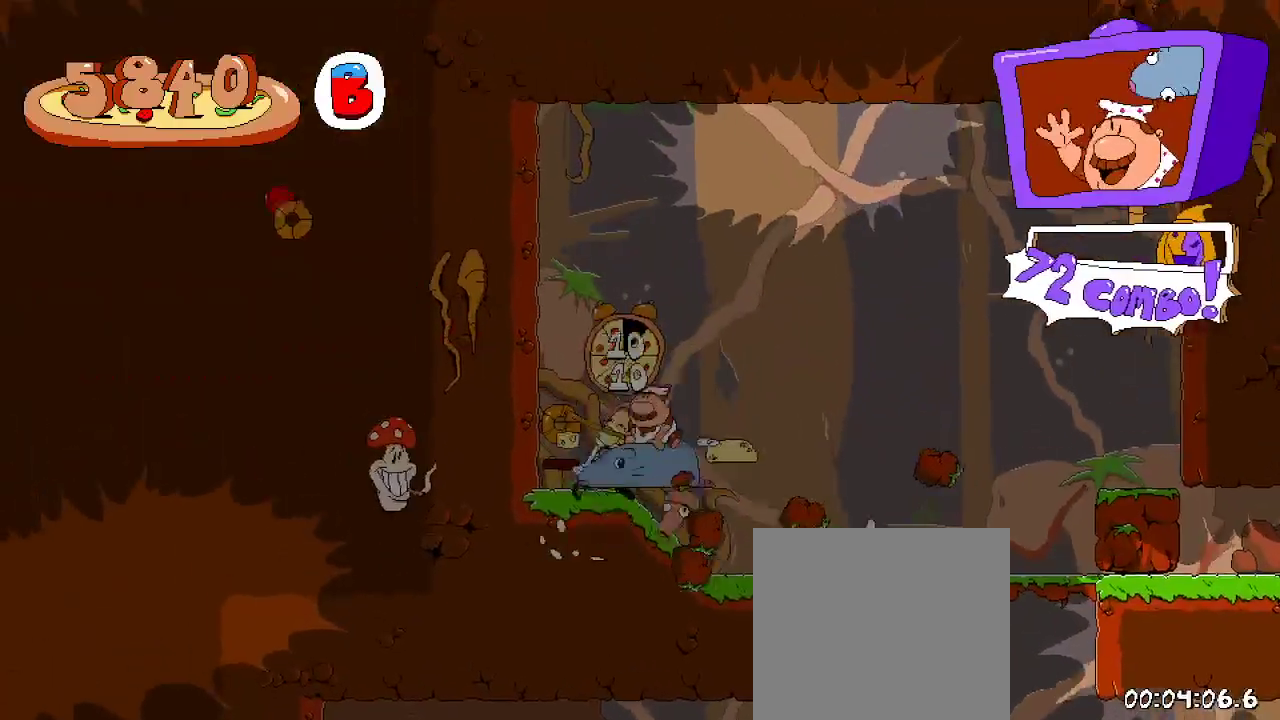
{"buttons": ["R2", "DPAD_RIGHT"], "left_stick": "center", "right_stick": "center", "events": [[33, "DPAD_RIGHT", "down"], [167, "DPAD_UP", "down"], [233, "DPAD_RIGHT", "up"], [233, "X", "down"], [367, "DPAD_RIGHT", "down"], [367, "X", "up"], [433, "DPAD_UP", "up"]]}
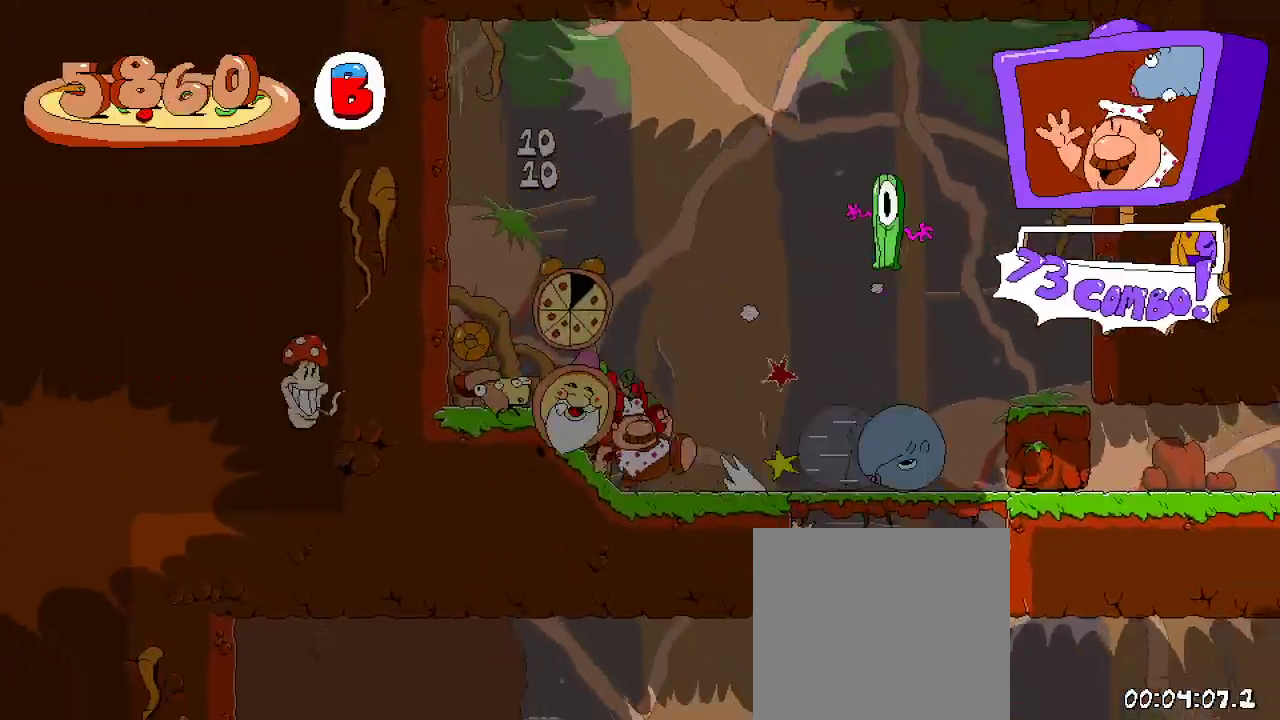
{"buttons": ["R2", "DPAD_RIGHT"], "left_stick": "center", "right_stick": "center", "events": []}
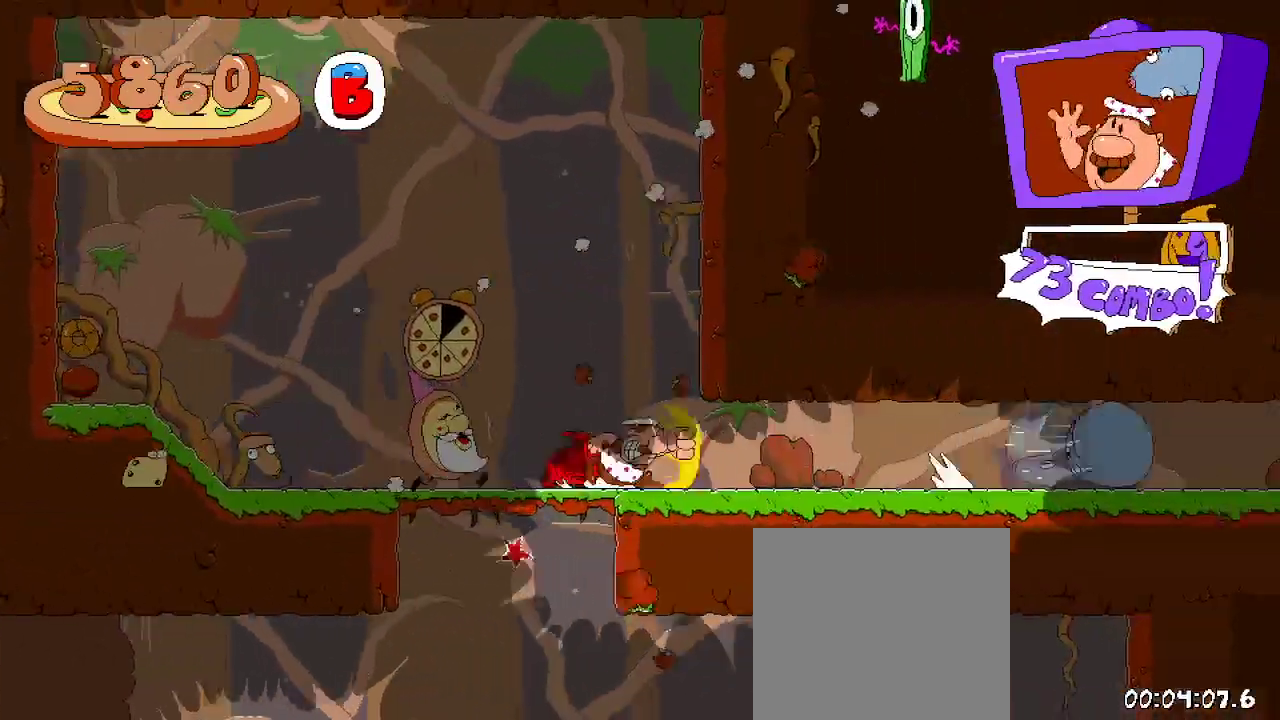
{"buttons": ["R2", "DPAD_RIGHT"], "left_stick": "center", "right_stick": "center", "events": []}
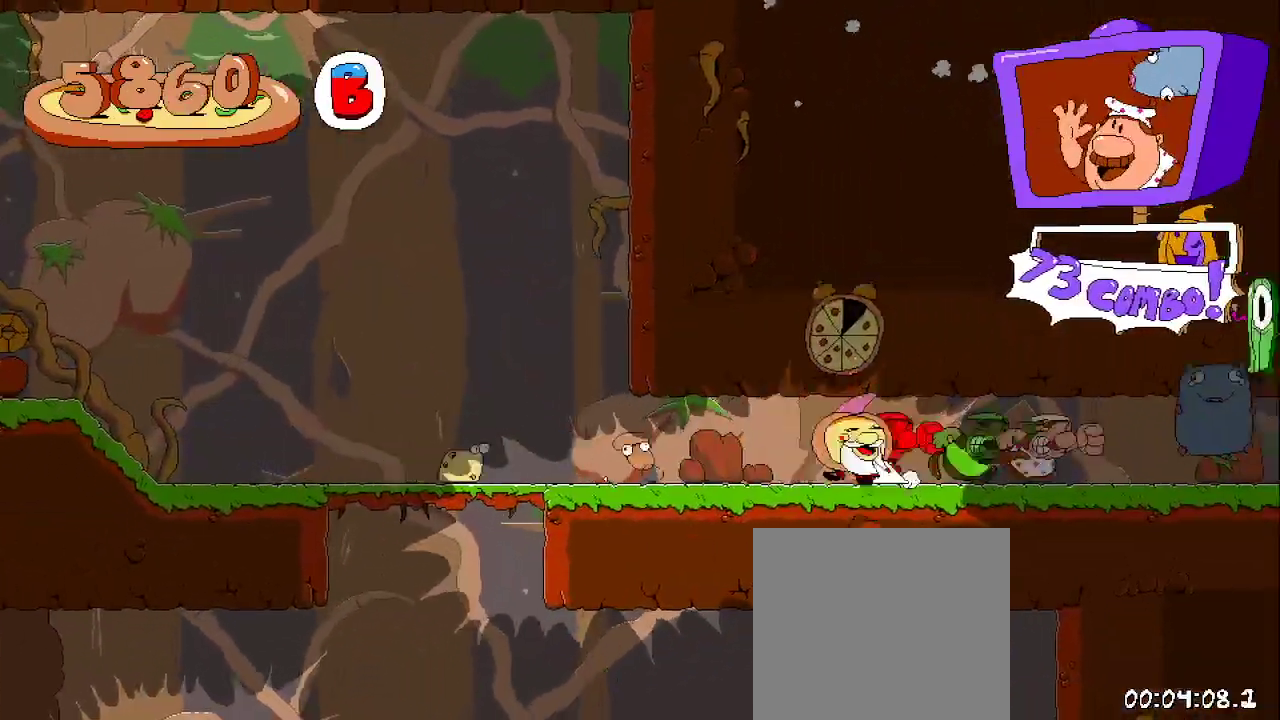
{"buttons": ["R2", "DPAD_RIGHT"], "left_stick": "center", "right_stick": "center", "events": []}
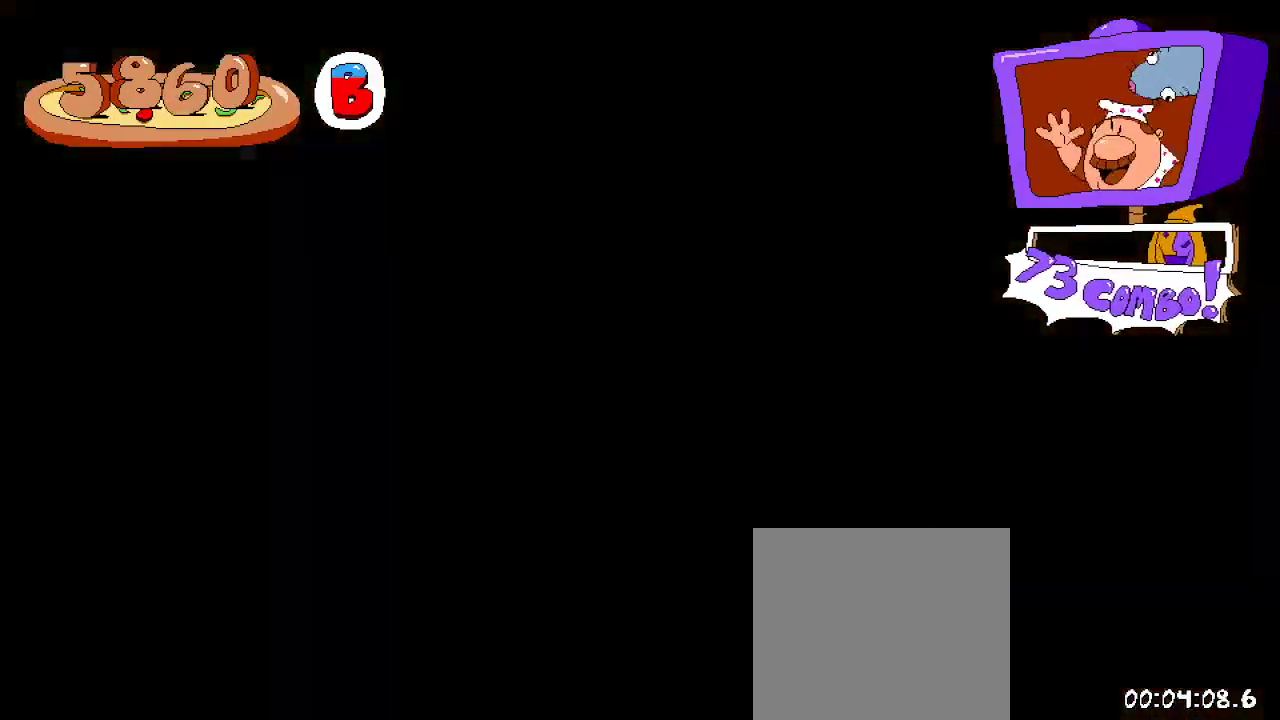
{"buttons": ["R2", "DPAD_RIGHT"], "left_stick": "center", "right_stick": "center", "events": []}
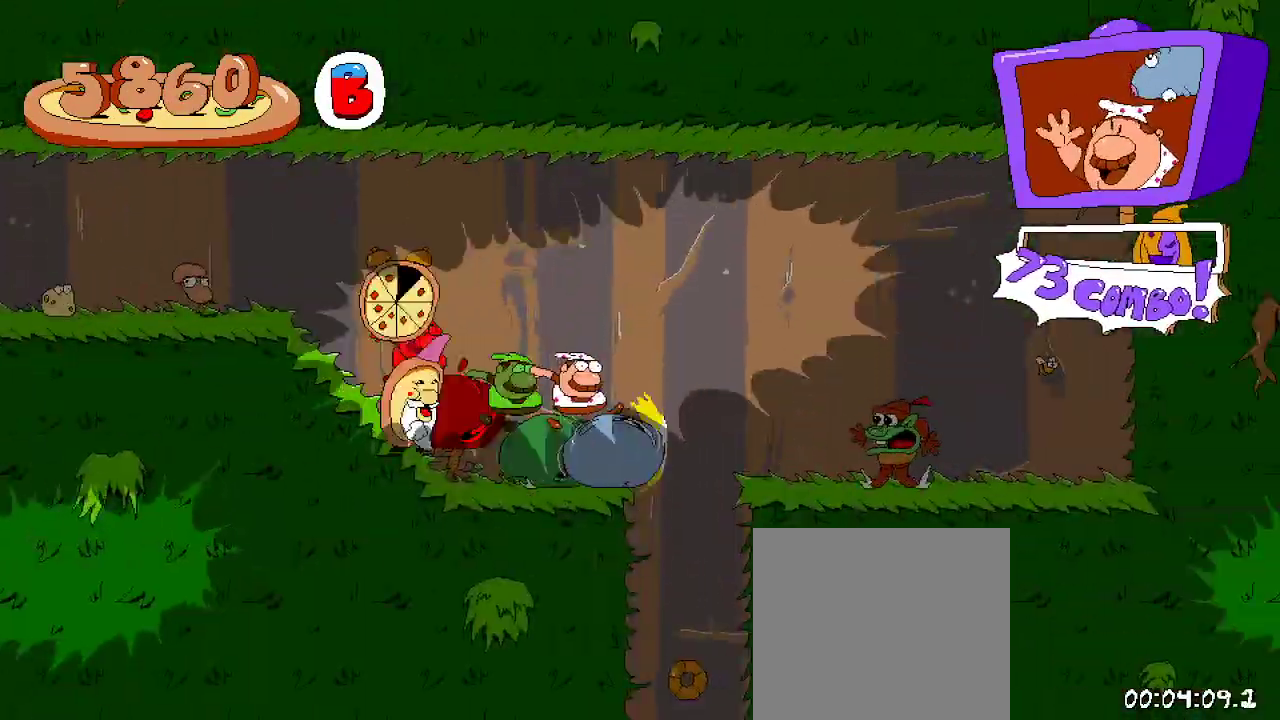
{"buttons": ["R2", "DPAD_LEFT"], "left_stick": "center", "right_stick": "center", "events": [[300, "DPAD_RIGHT", "up"], [367, "DPAD_LEFT", "down"]]}
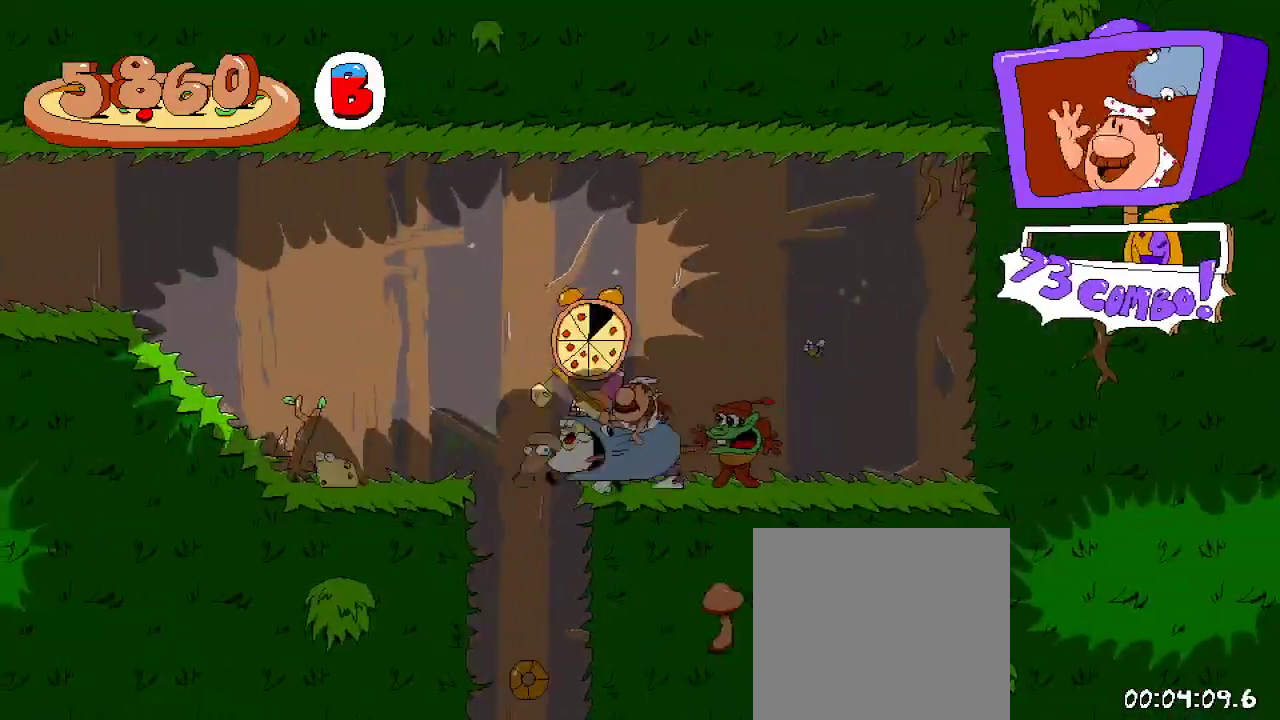
{"buttons": ["R2", "DPAD_RIGHT"], "left_stick": "center", "right_stick": "center", "events": [[100, "A", "down"], [100, "DPAD_RIGHT", "down"], [133, "DPAD_LEFT", "up"], [367, "A", "up"], [400, "A", "down"], [500, "A", "up"]]}
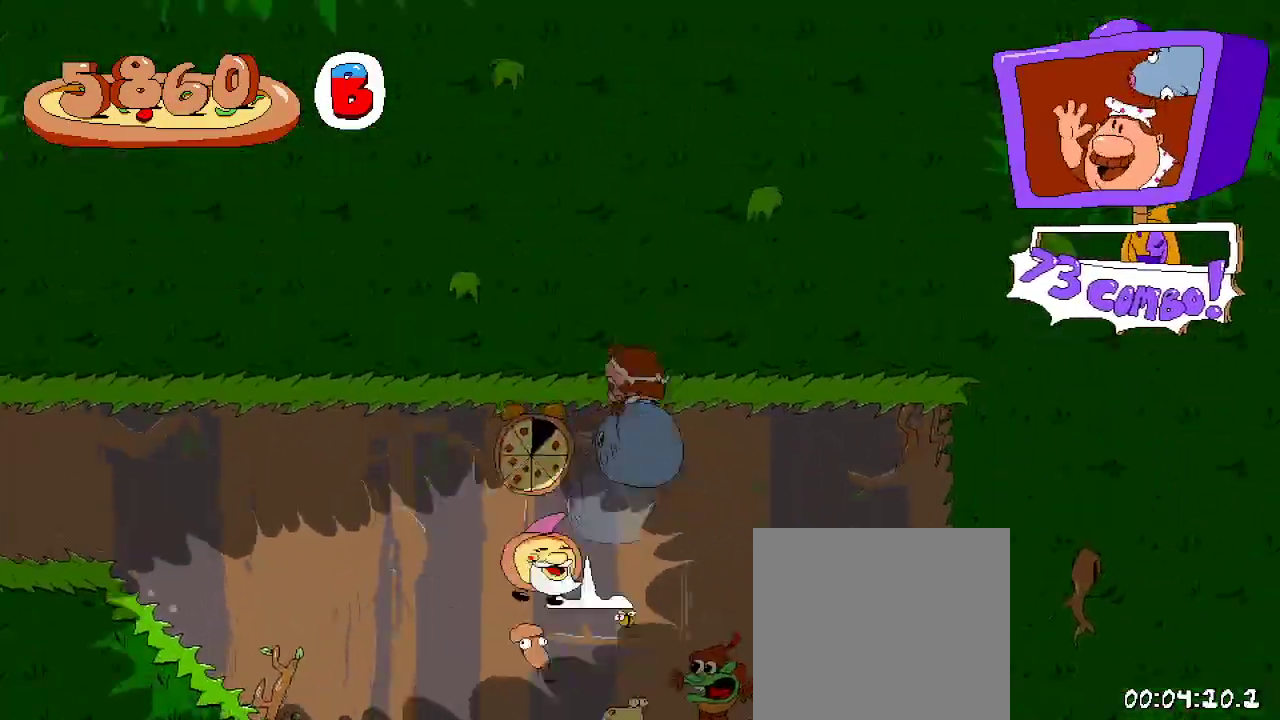
{"buttons": ["R2", "DPAD_LEFT"], "left_stick": "center", "right_stick": "center", "events": [[133, "DPAD_RIGHT", "up"], [167, "DPAD_LEFT", "down"]]}
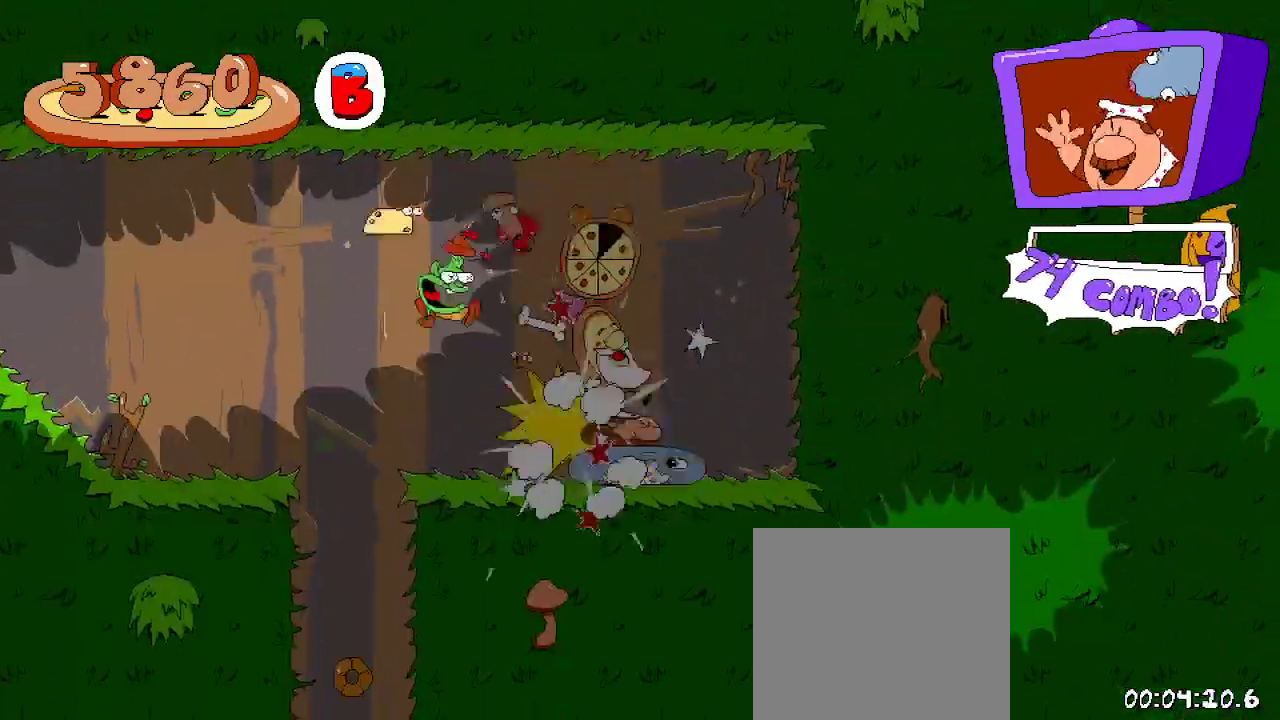
{"buttons": ["R2", "DPAD_LEFT"], "left_stick": "center", "right_stick": "center", "events": []}
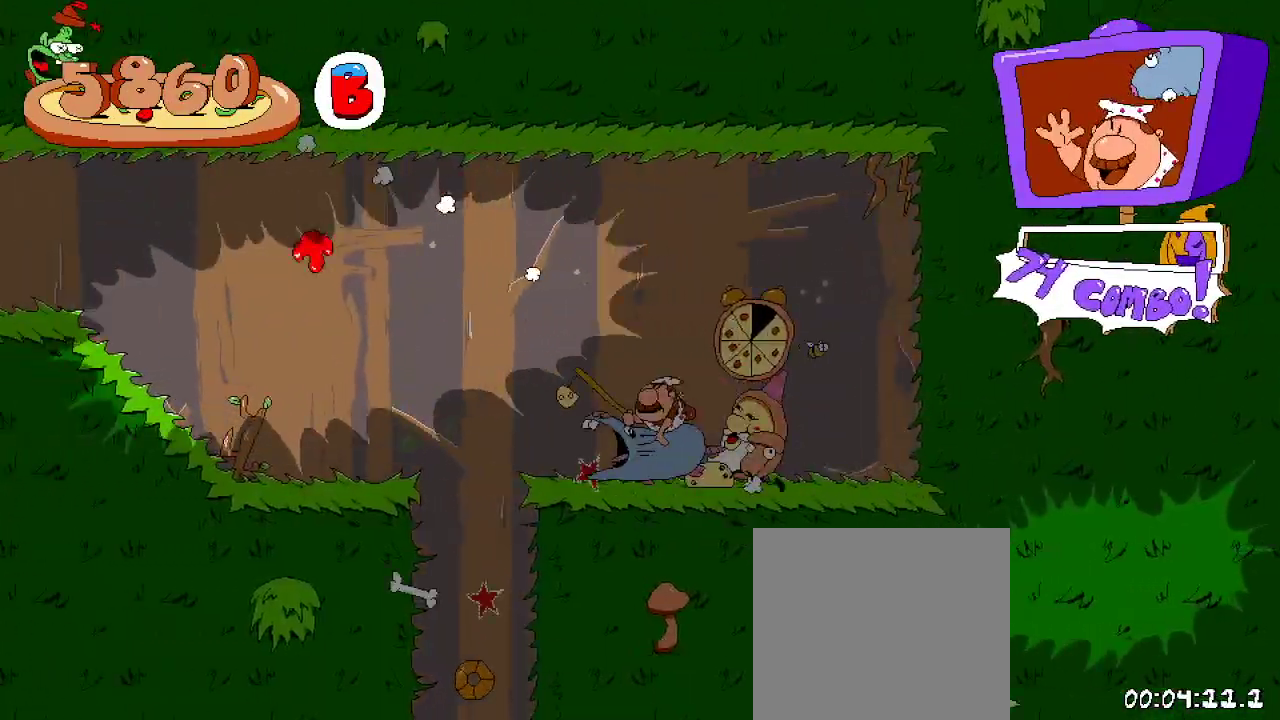
{"buttons": ["R2", "DPAD_LEFT"], "left_stick": "center", "right_stick": "center", "events": [[67, "A", "down"], [67, "DPAD_LEFT", "up"], [233, "A", "up"], [367, "A", "down"], [500, "A", "up"], [500, "DPAD_LEFT", "down"]]}
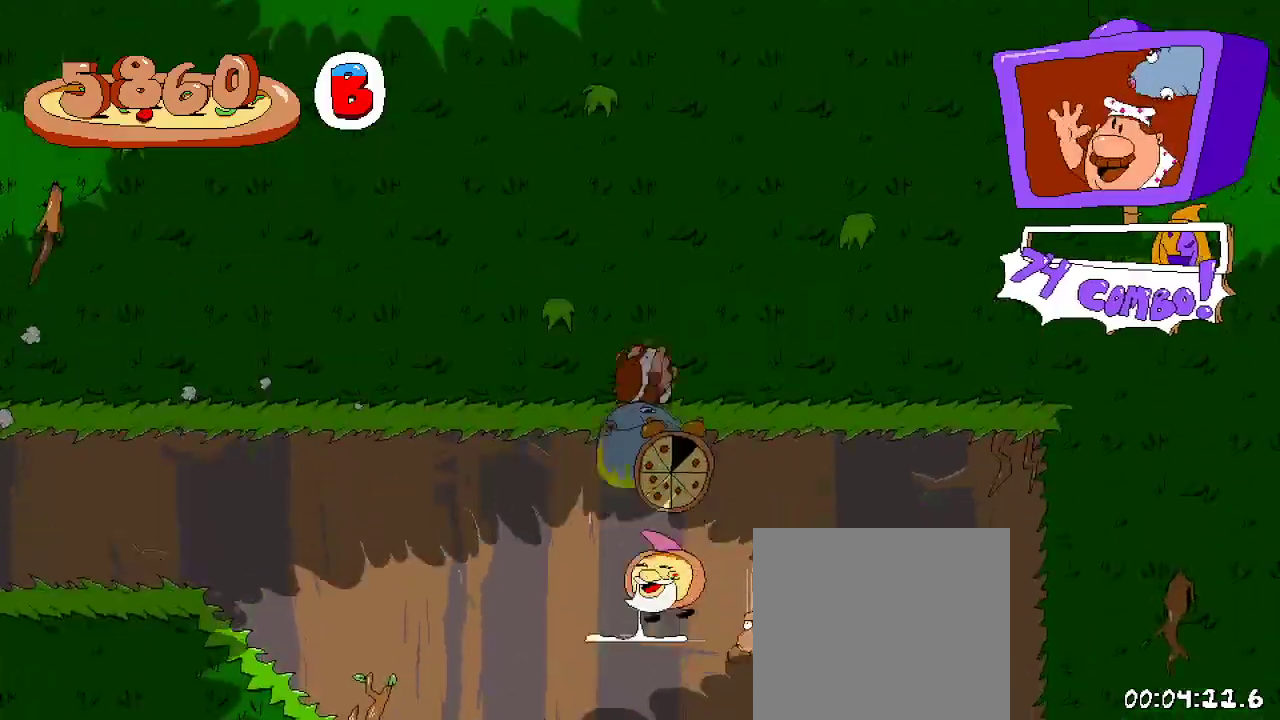
{"buttons": ["R2"], "left_stick": "center", "right_stick": "center", "events": [[233, "DPAD_LEFT", "up"]]}
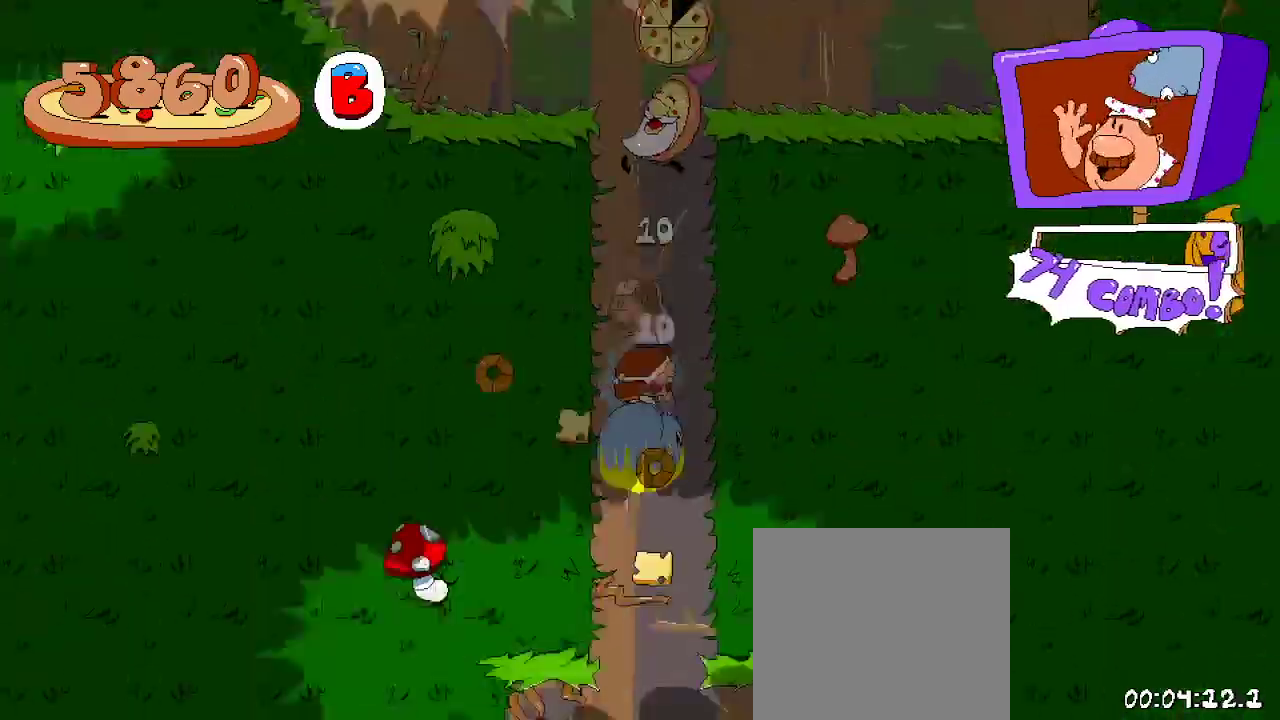
{"buttons": ["R2"], "left_stick": "center", "right_stick": "center", "events": []}